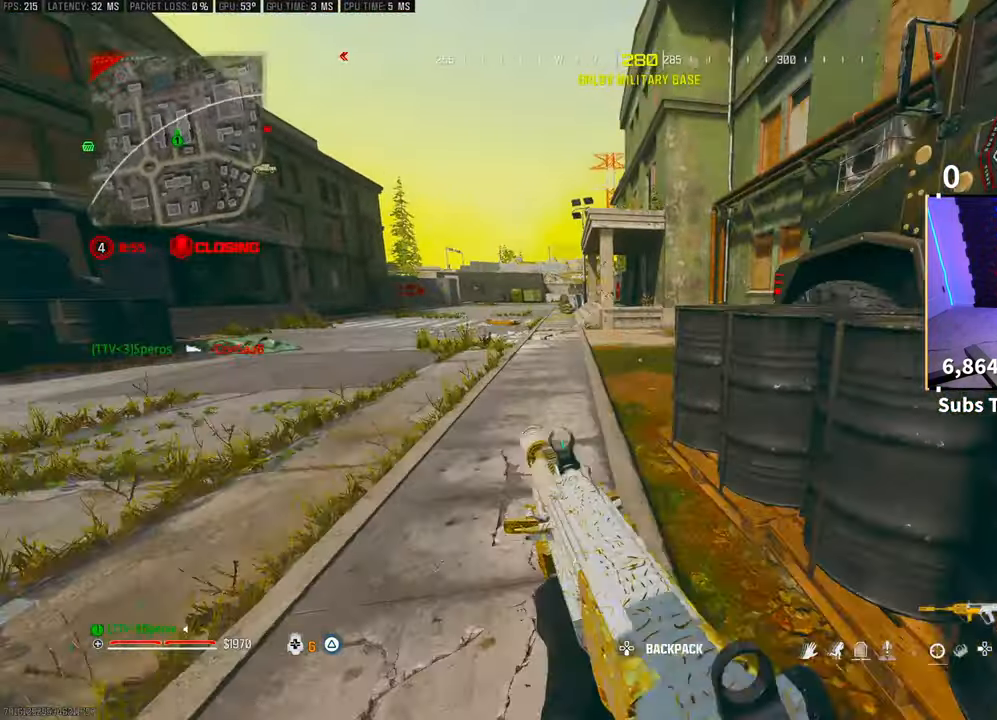
Gameplay with a controller (PlayStation layout); each line is a JSON object with the inputs held at the frame after it. "events" lists button and stick changes between this image and that frame as [ms after this image, input, new state], when the widget could be followed in between. Not read: HOME.
{"buttons": [], "left_stick": "up", "right_stick": "center", "events": [[33, "L2", "down"], [83, "L2", "up"], [300, "L2", "down"], [333, "CROSS", "down"], [350, "L2", "up"], [450, "CROSS", "up"]]}
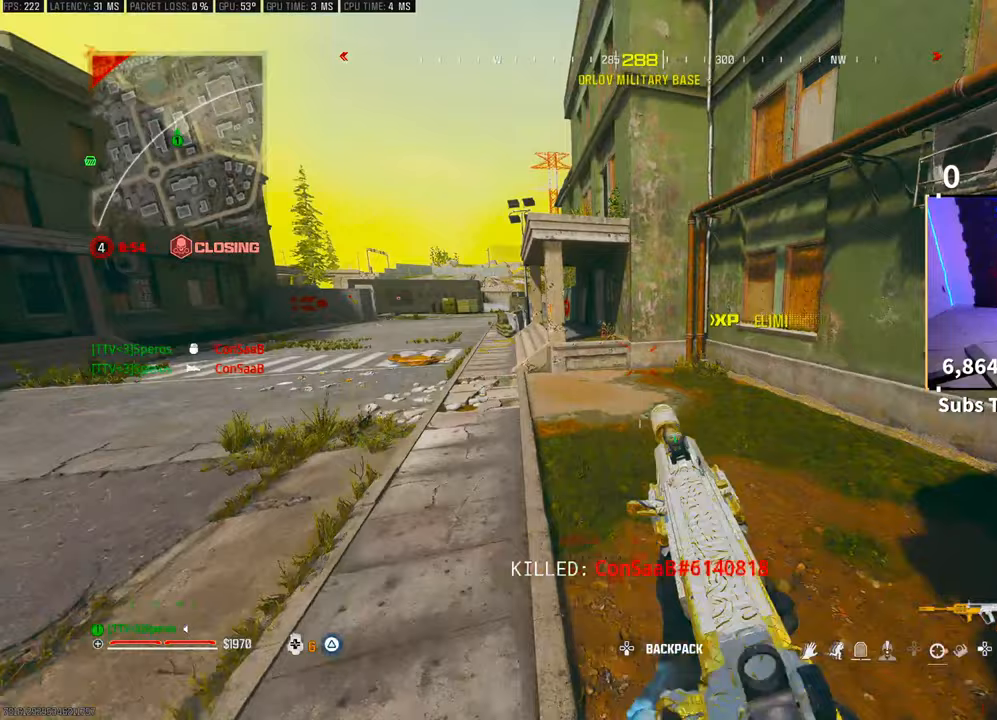
{"buttons": ["L3"], "left_stick": "up", "right_stick": "center", "events": [[233, "TRIANGLE", "down"], [250, "L3", "down"], [300, "TRIANGLE", "up"], [350, "L3", "up"], [433, "L3", "down"]]}
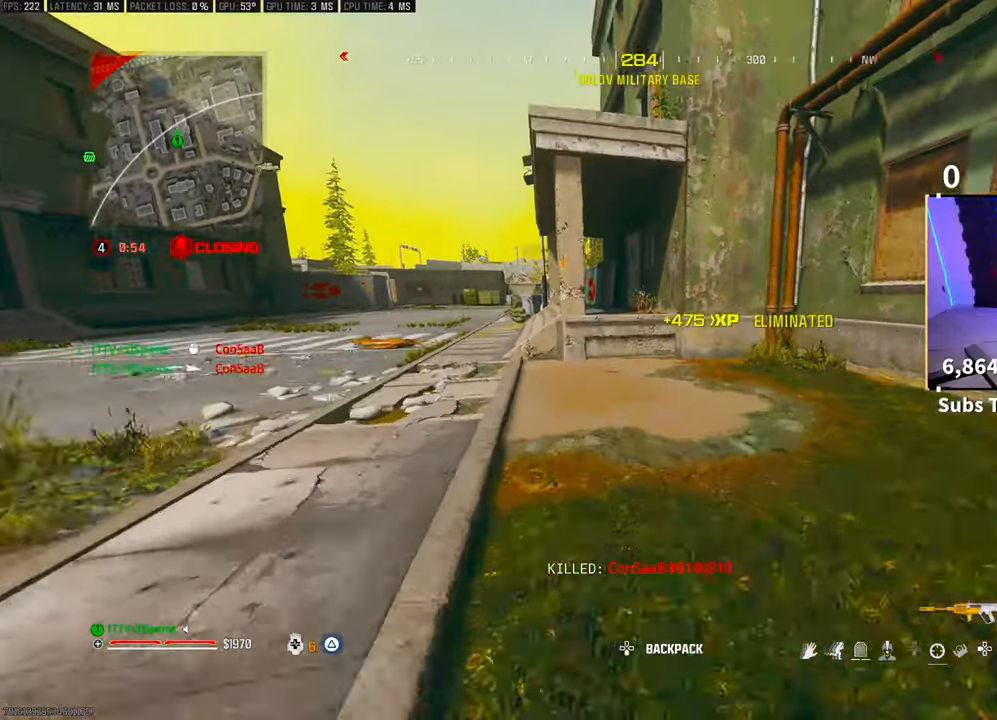
{"buttons": ["L3"], "left_stick": "up", "right_stick": "center", "events": [[83, "L3", "up"], [100, "TRIANGLE", "down"], [133, "L3", "down"], [150, "TRIANGLE", "up"], [200, "TRIANGLE", "down"], [233, "L3", "up"], [250, "TRIANGLE", "up"], [300, "L3", "down"], [400, "L3", "up"], [450, "L3", "down"]]}
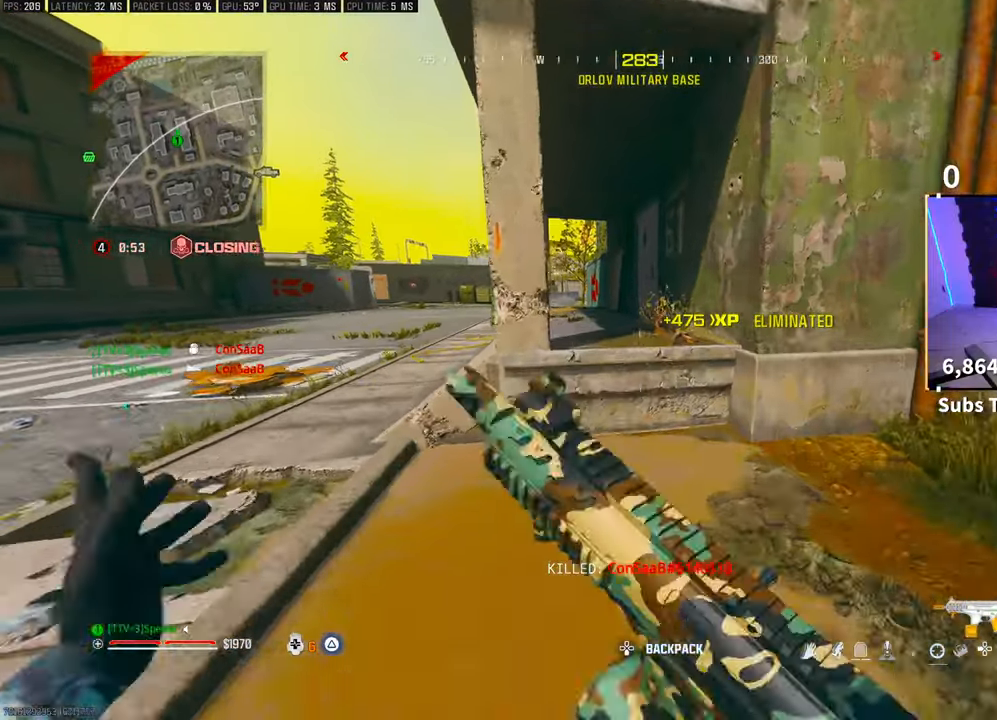
{"buttons": ["L2"], "left_stick": "up", "right_stick": "center", "events": [[100, "L3", "up"], [150, "CROSS", "down"], [250, "L2", "down"], [300, "CROSS", "up"]]}